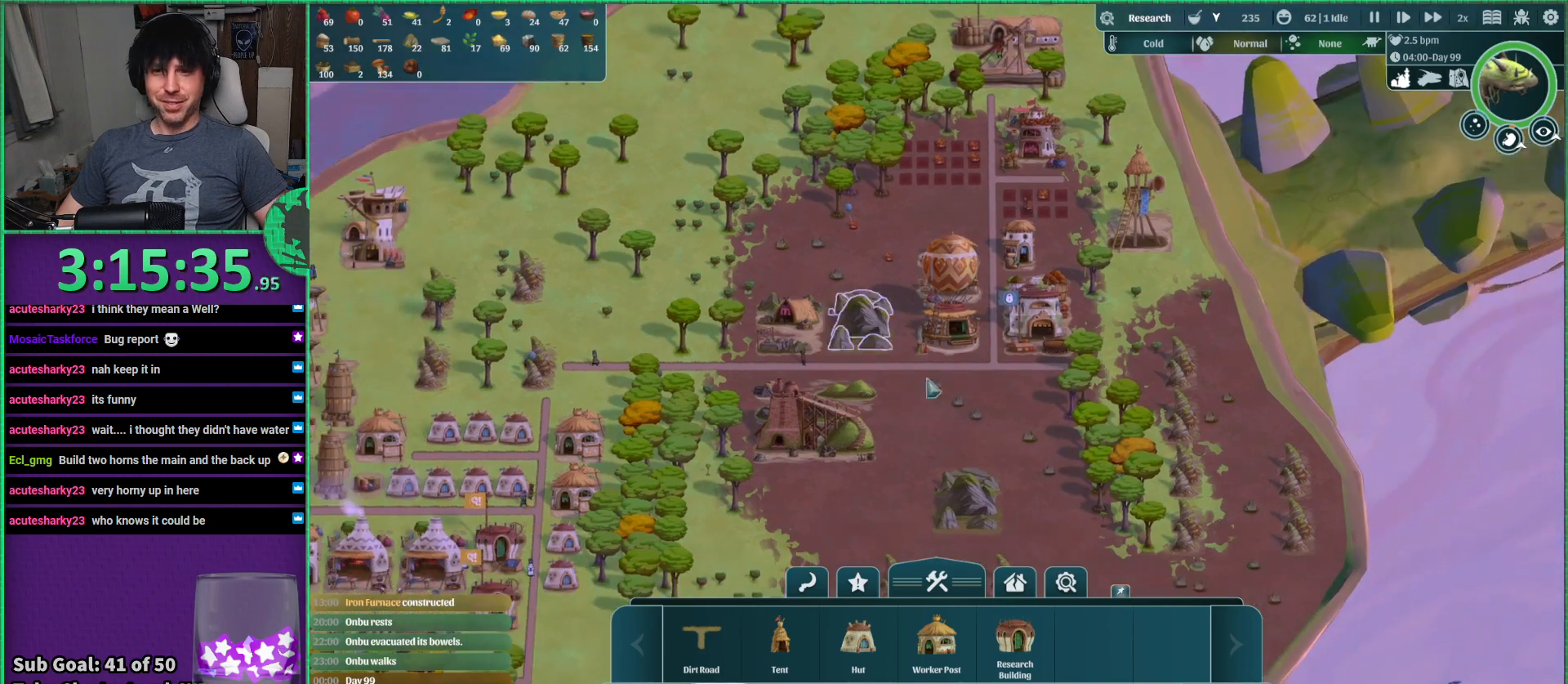
Gameplay with keyboard; each line is a JSON object with the keys held at the frame after it. "events" lists presses ("down") and releases ("up") of "a", "d", "e", "s", "shift", "space" and "w" between this image and that frame as [ms after this image, input, new state], when the widget could be followed in between. No other keys are recorded. Mouse input is not recorded.
{"keys": [], "events": [[67, "s", "down"], [167, "a", "down"], [383, "s", "up"], [467, "a", "up"]]}
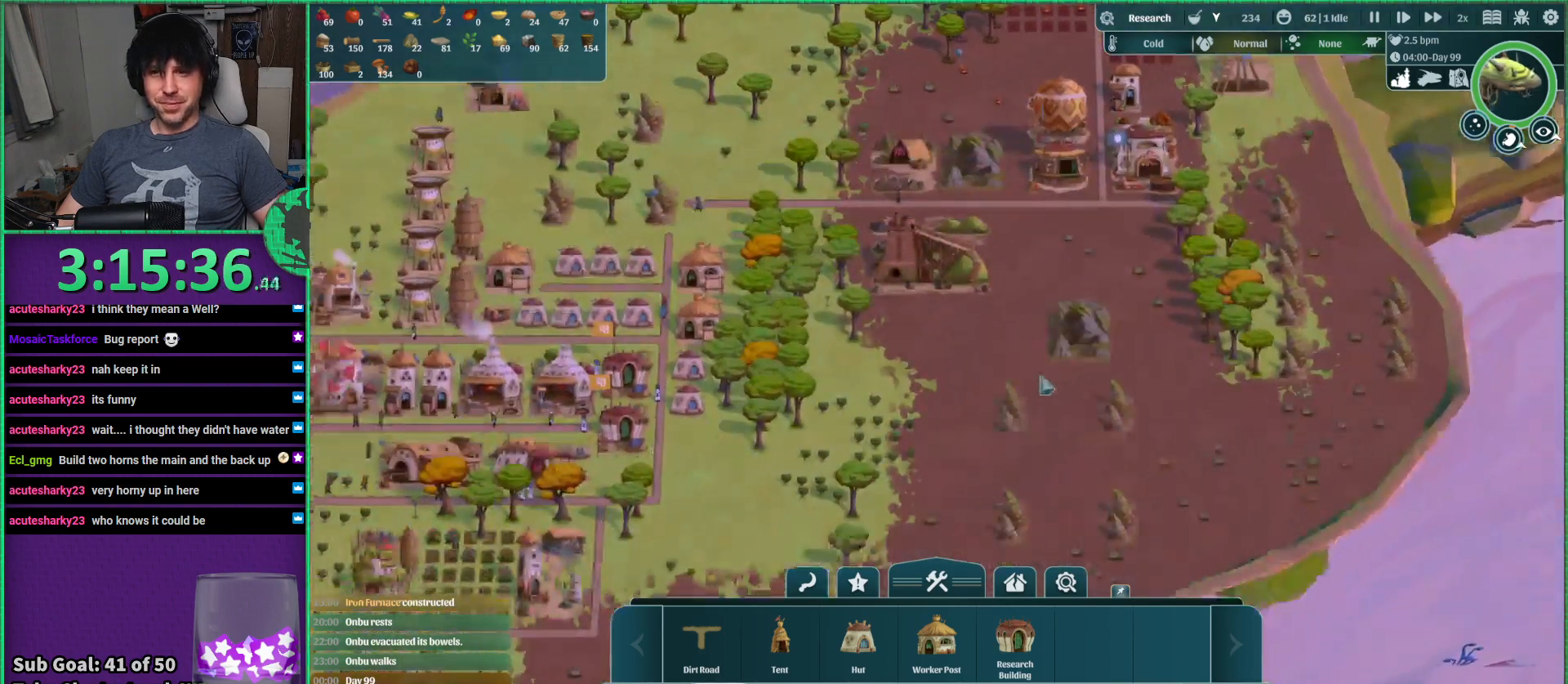
{"keys": ["a"], "events": [[367, "a", "down"]]}
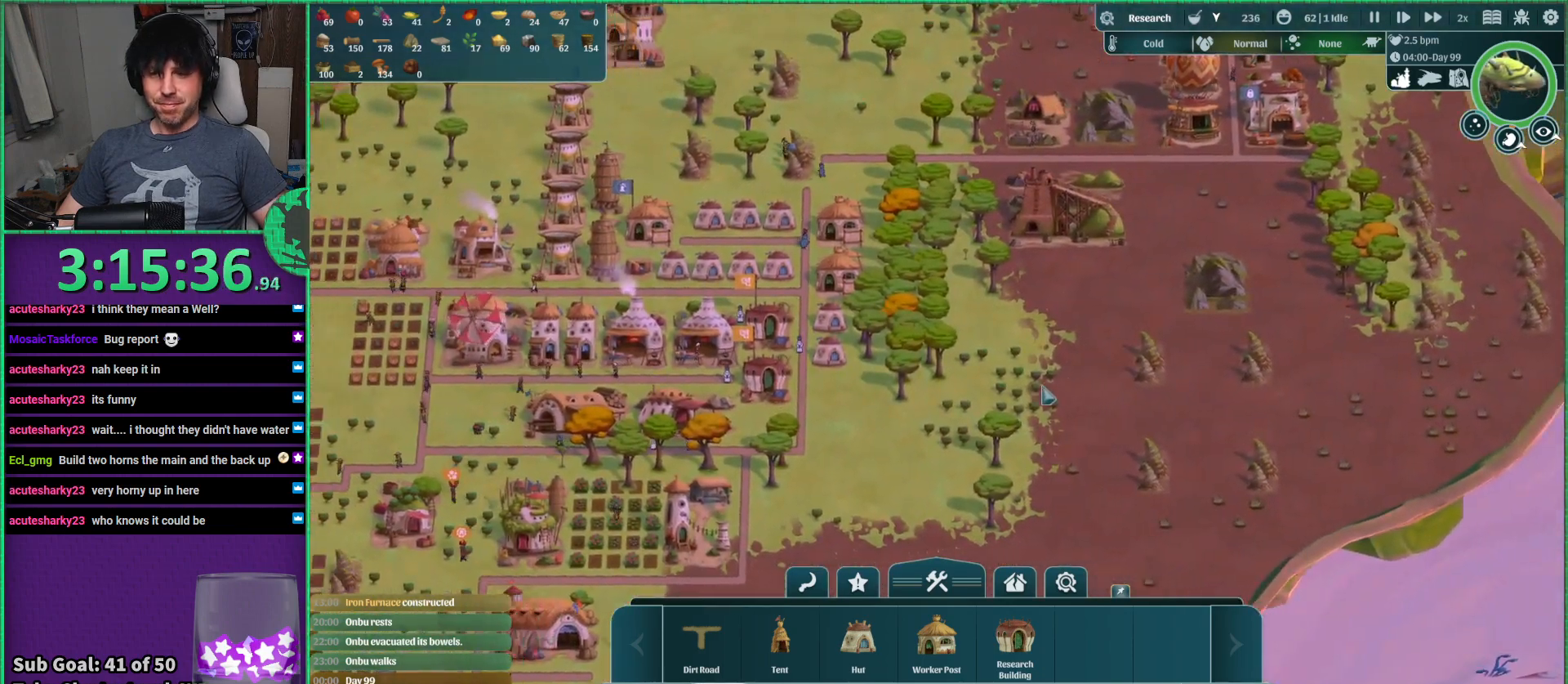
{"keys": ["d", "w"], "events": [[67, "a", "up"], [267, "d", "down"], [417, "w", "down"]]}
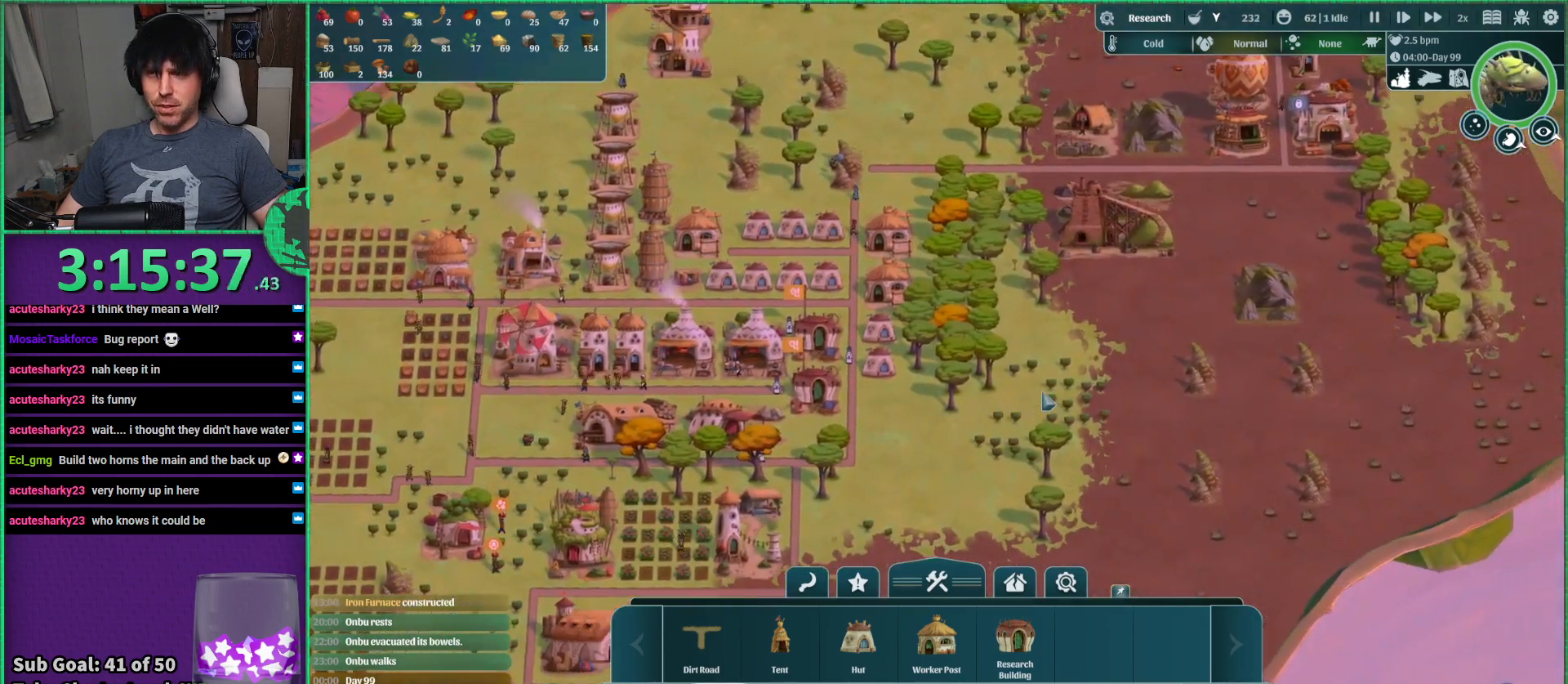
{"keys": [], "events": [[67, "d", "up"], [167, "w", "up"]]}
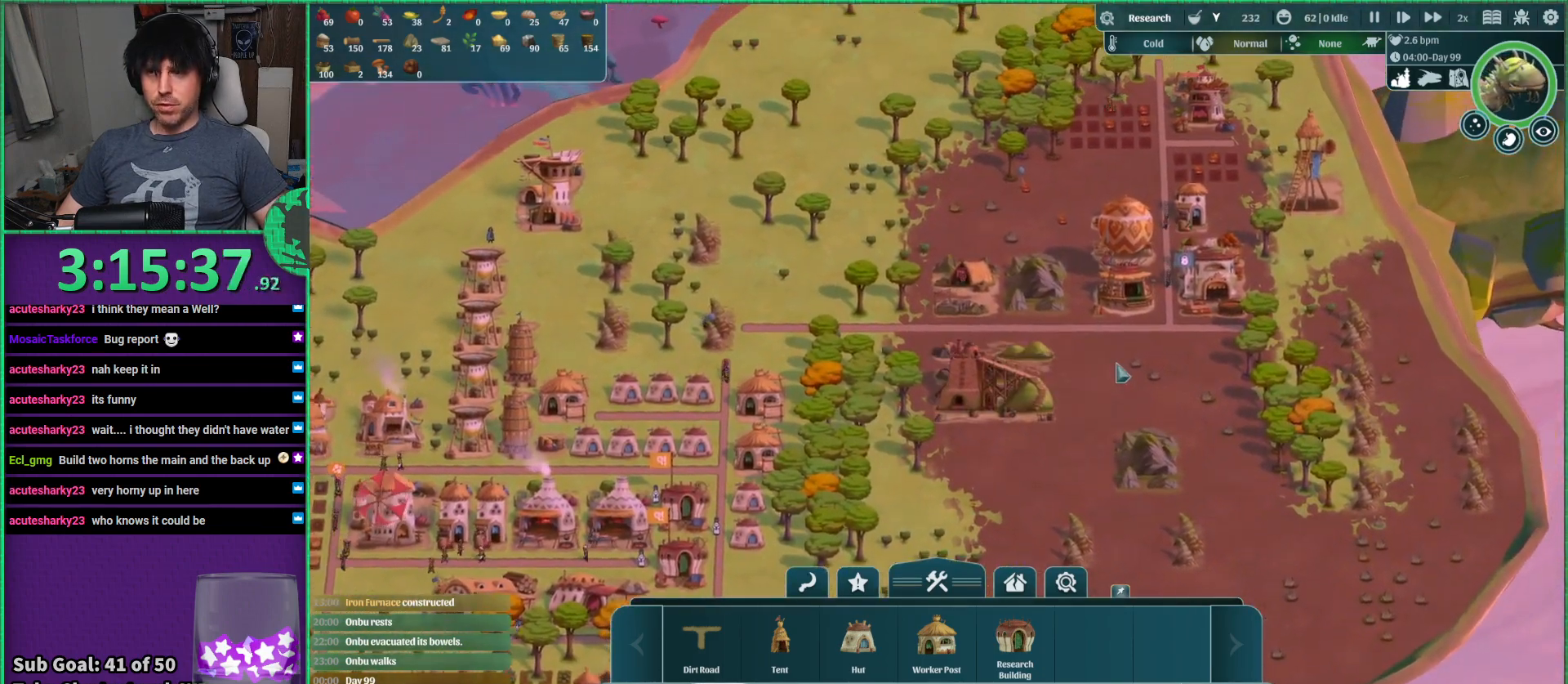
{"keys": [], "events": [[50, "d", "down"], [117, "w", "down"], [183, "d", "up"], [233, "w", "up"]]}